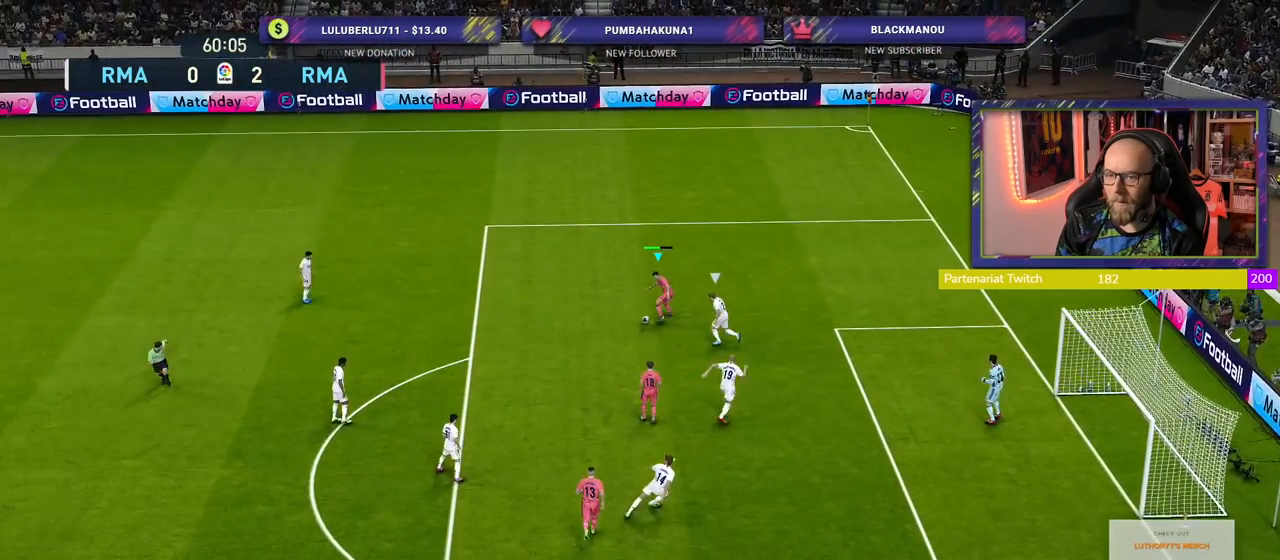
Gameplay with a controller (PlayStation layout); each line is a JSON object with the inputs held at the frame after it (dt_ms = milliseconds from this image to that frame). "events" lists button and stick changes between this image and that frame as [ms after this image, input, new state], when the widget could be followed in between.
{"dt_ms": 500, "buttons": [], "left_stick": "up", "right_stick": "center", "events": [[240, "left_stick", "up-left"], [460, "left_stick", "up"]]}
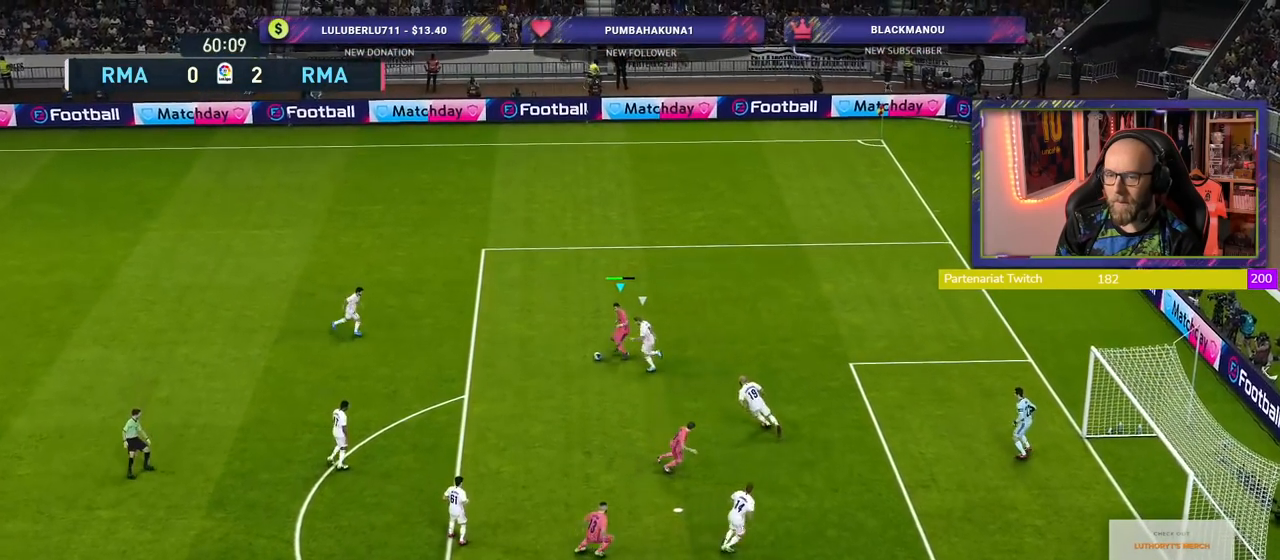
{"dt_ms": 500, "buttons": [], "left_stick": "up-right", "right_stick": "center", "events": [[140, "left_stick", "up-right"]]}
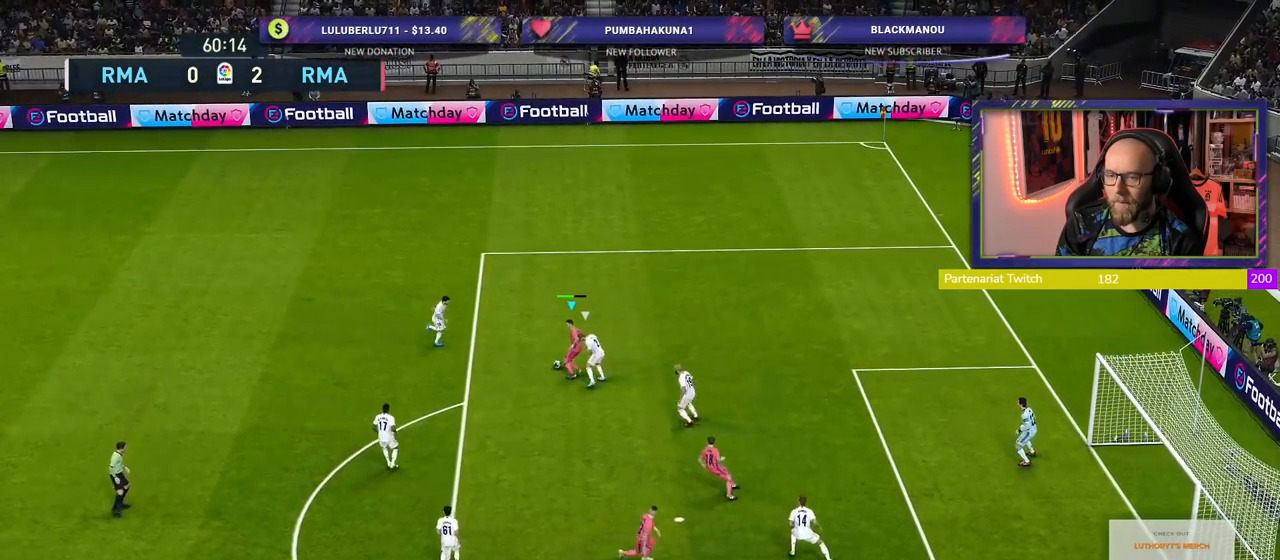
{"dt_ms": 500, "buttons": [], "left_stick": "right", "right_stick": "center", "events": [[260, "left_stick", "right"], [420, "R1", "down"], [500, "R1", "up"]]}
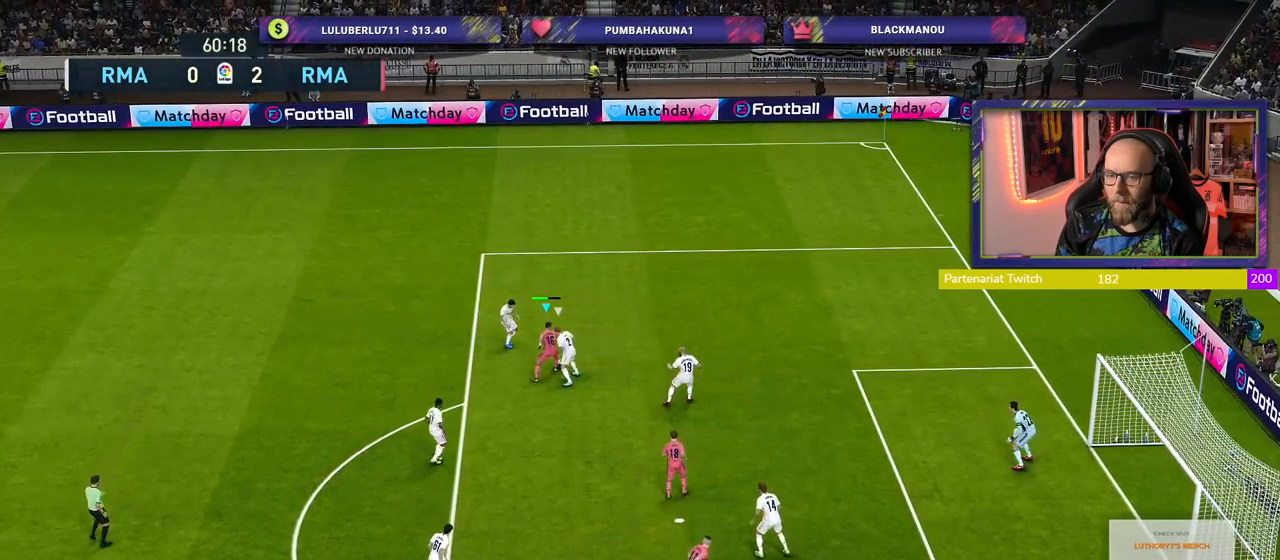
{"dt_ms": 500, "buttons": ["R2"], "left_stick": "up-right", "right_stick": "center", "events": [[60, "R2", "down"], [80, "left_stick", "up-right"]]}
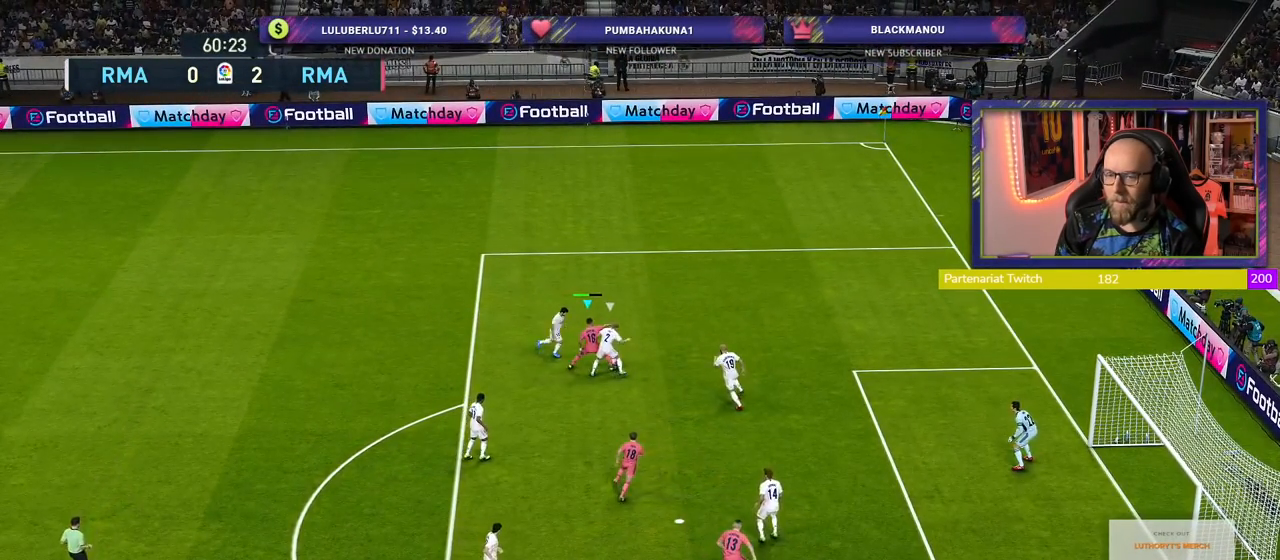
{"dt_ms": 500, "buttons": ["R2"], "left_stick": "up-right", "right_stick": "center", "events": []}
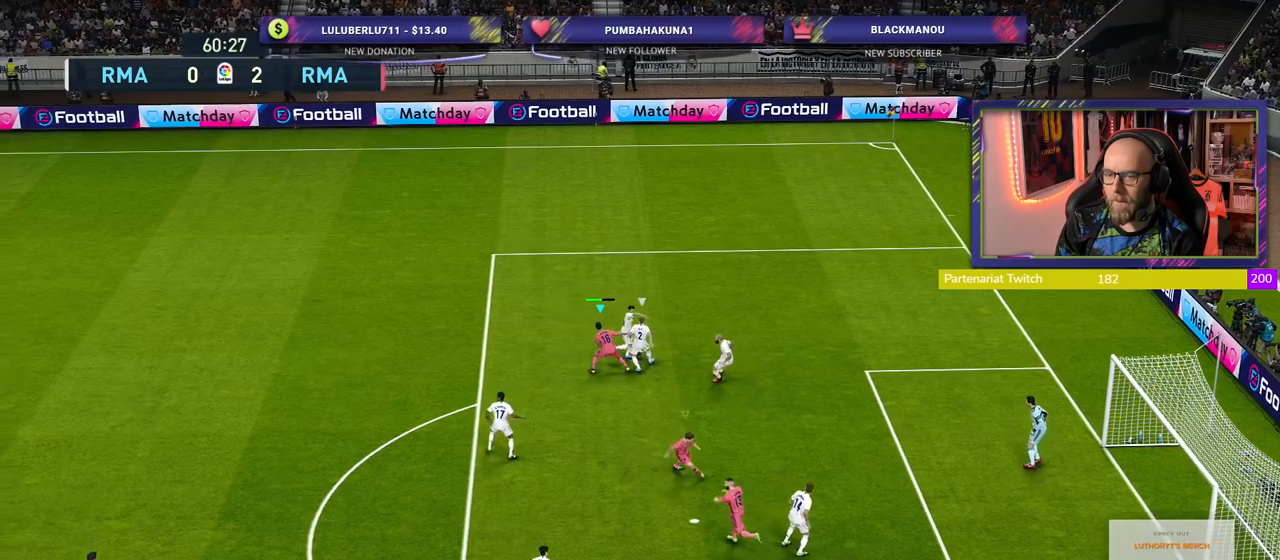
{"dt_ms": 500, "buttons": ["R2"], "left_stick": "up", "right_stick": "center", "events": [[140, "left_stick", "up"]]}
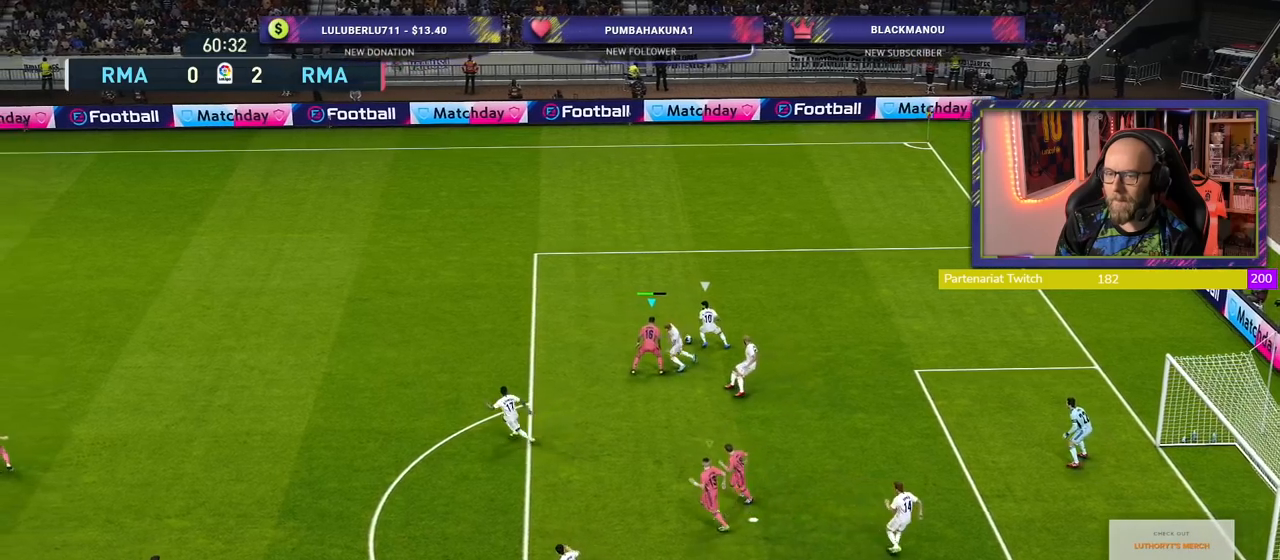
{"dt_ms": 500, "buttons": ["R2"], "left_stick": "up", "right_stick": "center", "events": []}
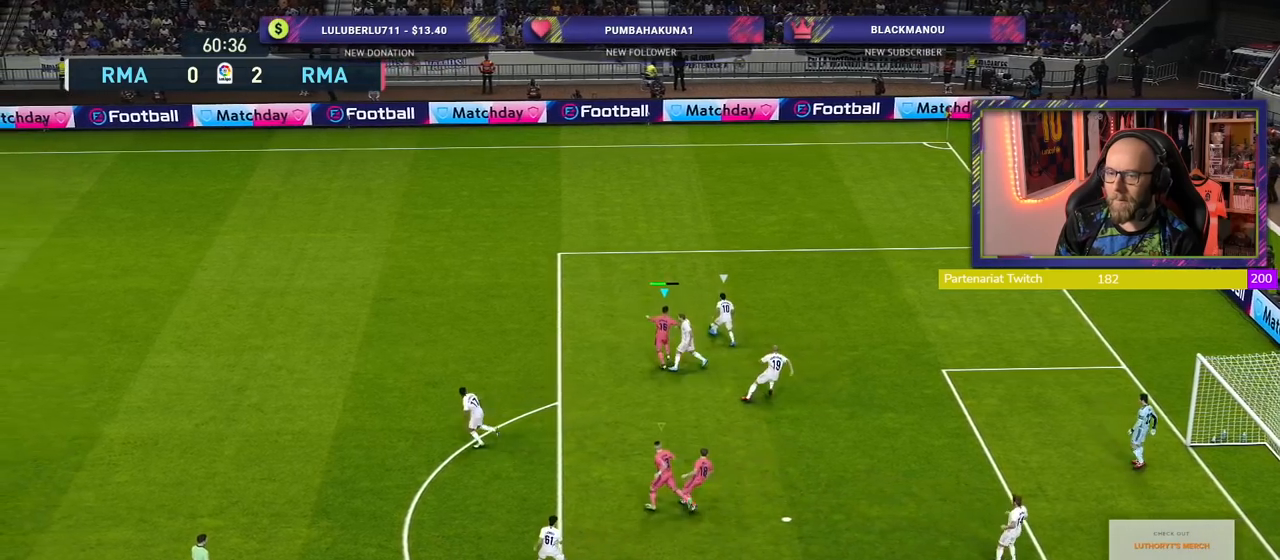
{"dt_ms": 500, "buttons": ["R2"], "left_stick": "up", "right_stick": "center", "events": []}
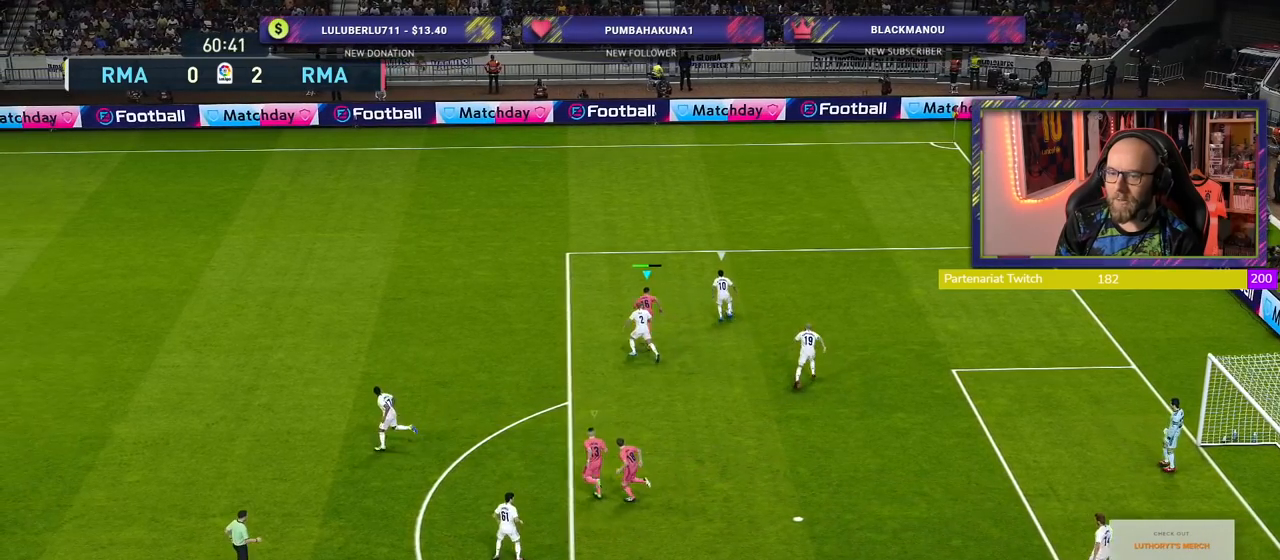
{"dt_ms": 500, "buttons": ["CROSS", "R2"], "left_stick": "up-right", "right_stick": "center", "events": [[360, "CROSS", "down"], [360, "left_stick", "up-right"]]}
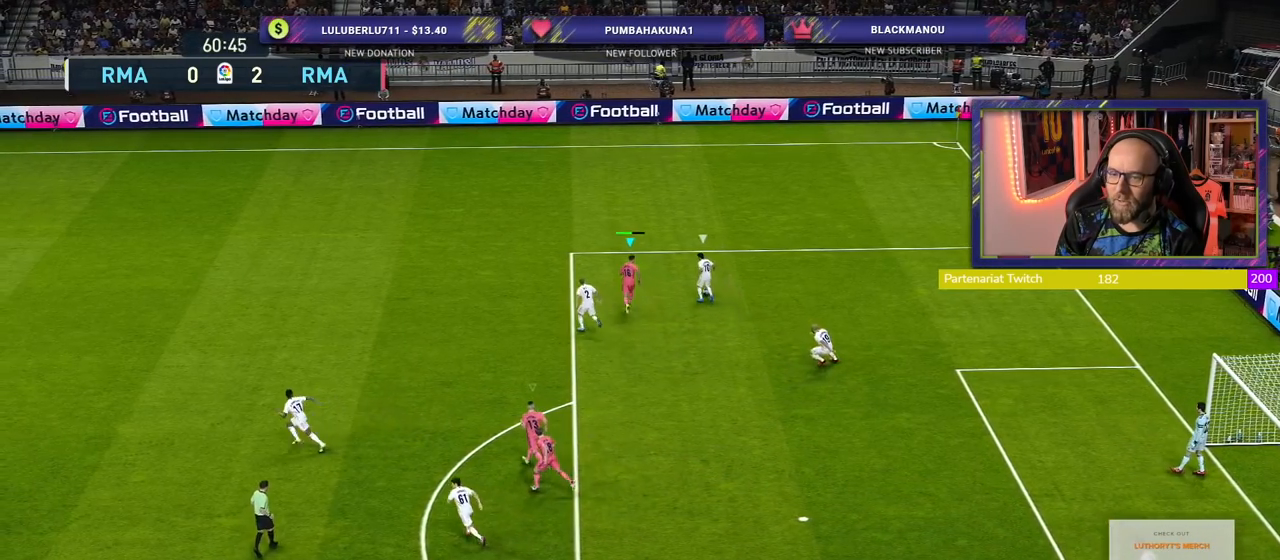
{"dt_ms": 500, "buttons": ["CROSS", "R2"], "left_stick": "center", "right_stick": "center", "events": [[120, "left_stick", "right"], [300, "left_stick", "center"]]}
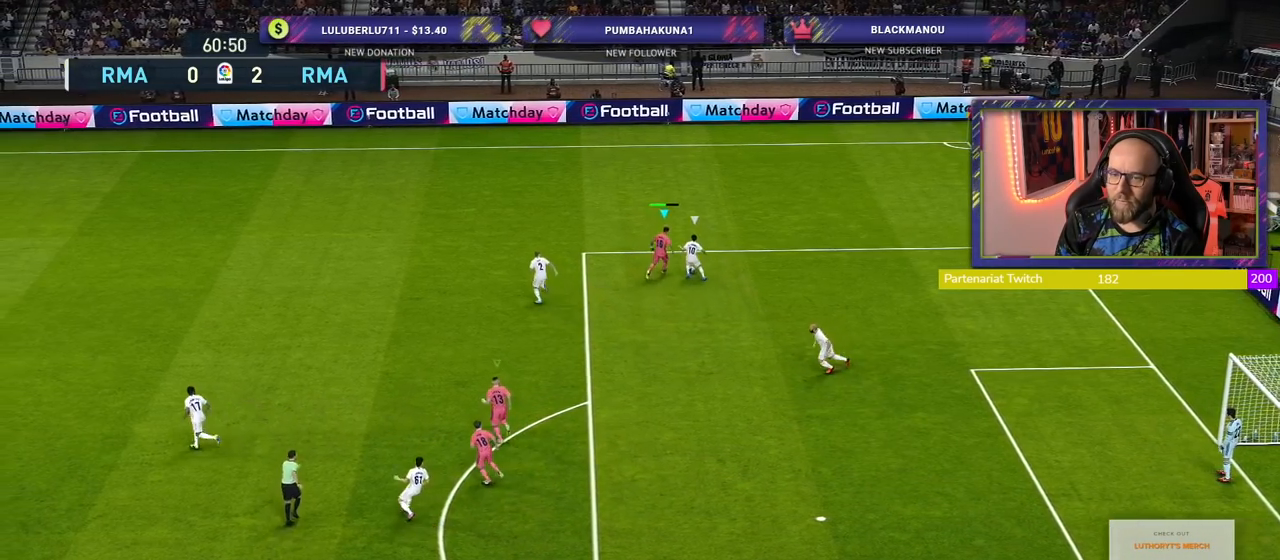
{"dt_ms": 500, "buttons": ["R2"], "left_stick": "right", "right_stick": "center", "events": [[280, "left_stick", "right"], [500, "CROSS", "up"]]}
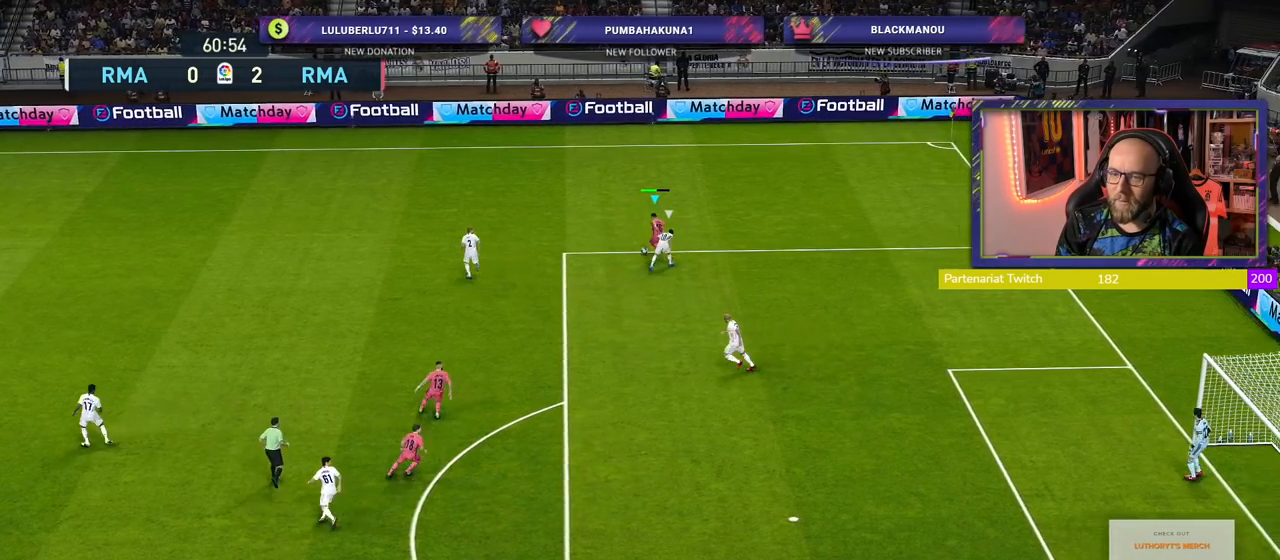
{"dt_ms": 500, "buttons": [], "left_stick": "up-left", "right_stick": "center", "events": [[400, "R2", "up"], [400, "left_stick", "up-left"]]}
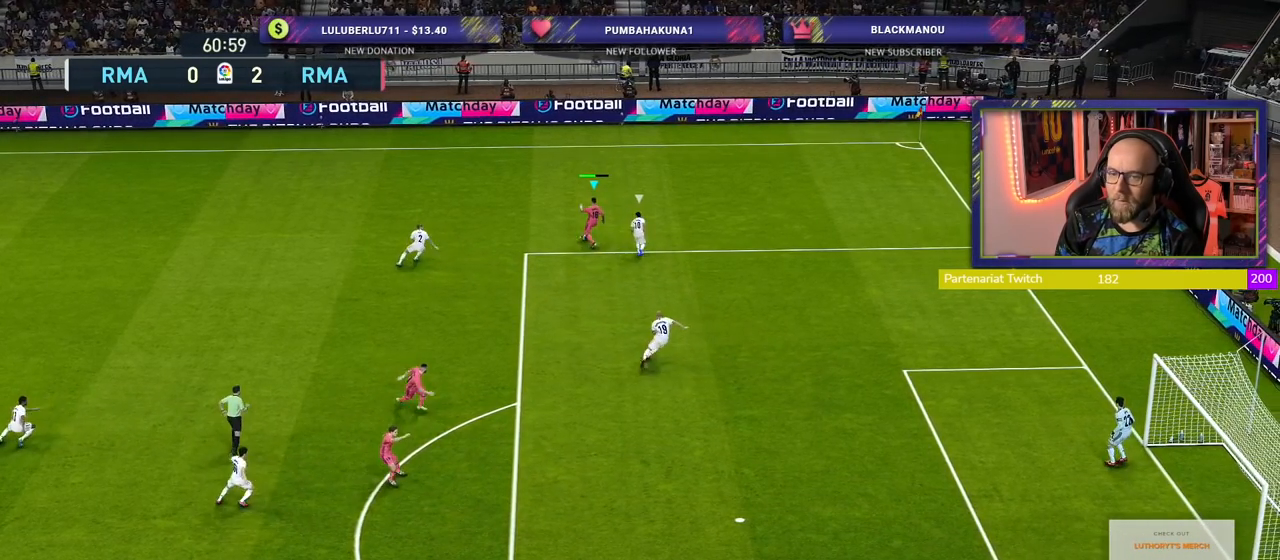
{"dt_ms": 500, "buttons": [], "left_stick": "left", "right_stick": "center", "events": [[380, "left_stick", "left"]]}
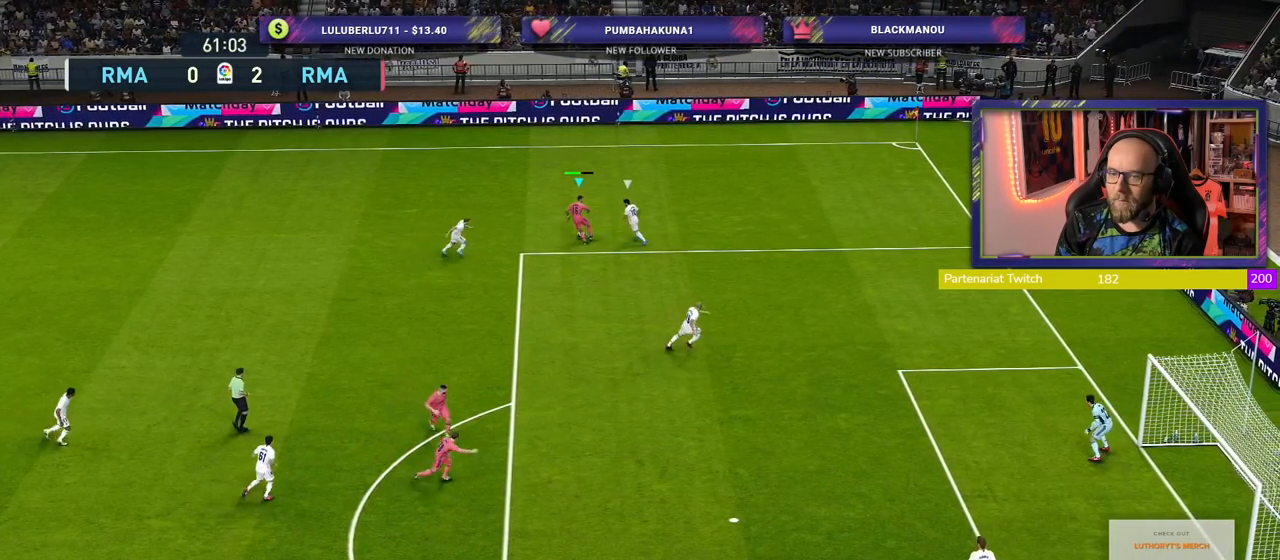
{"dt_ms": 500, "buttons": ["R2"], "left_stick": "down-left", "right_stick": "center", "events": [[320, "R2", "down"], [360, "left_stick", "down-left"]]}
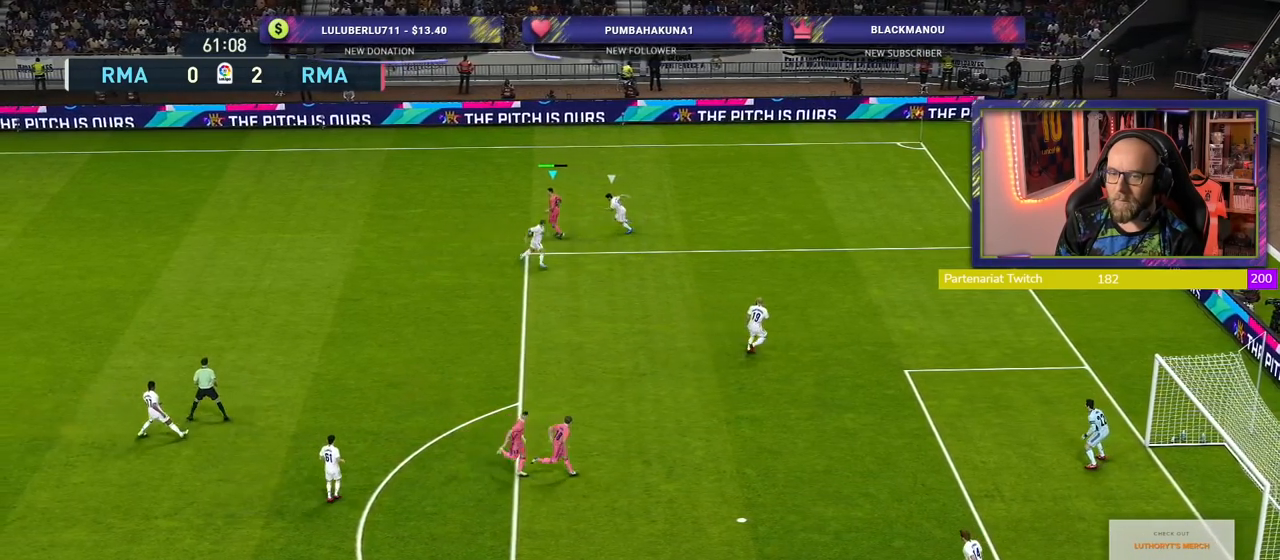
{"dt_ms": 500, "buttons": ["R2"], "left_stick": "down", "right_stick": "center", "events": [[320, "left_stick", "down"]]}
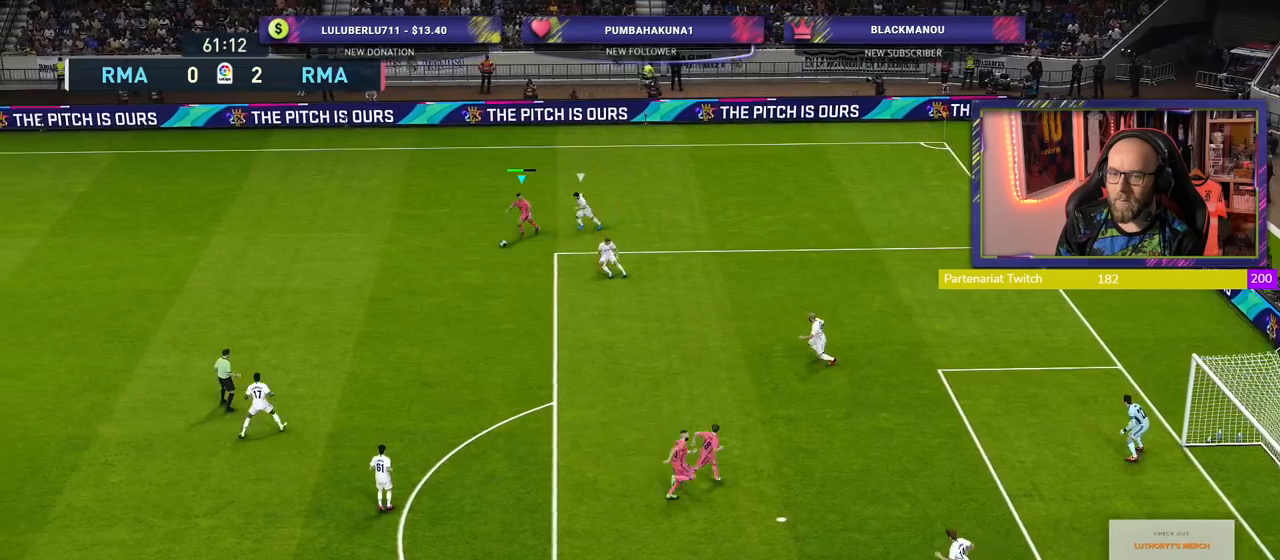
{"dt_ms": 500, "buttons": ["R2"], "left_stick": "down", "right_stick": "center", "events": [[420, "R1", "down"], [480, "R1", "up"]]}
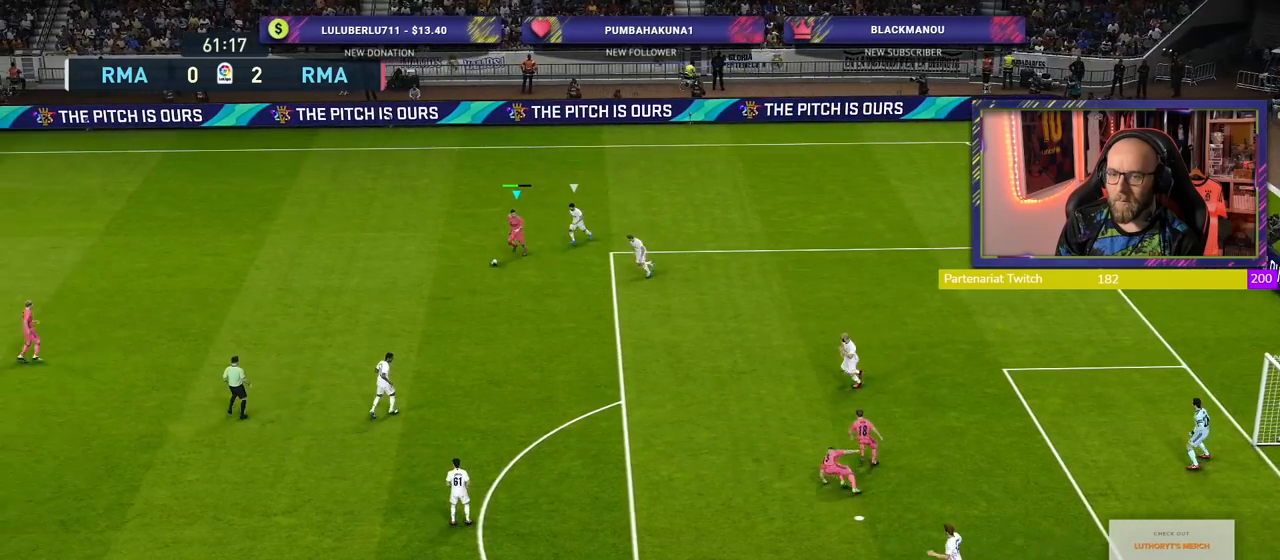
{"dt_ms": 500, "buttons": ["SQUARE", "R1"], "left_stick": "down", "right_stick": "center", "events": [[60, "R1", "down"], [80, "R2", "up"], [340, "R1", "up"], [440, "R1", "down"], [460, "SQUARE", "down"]]}
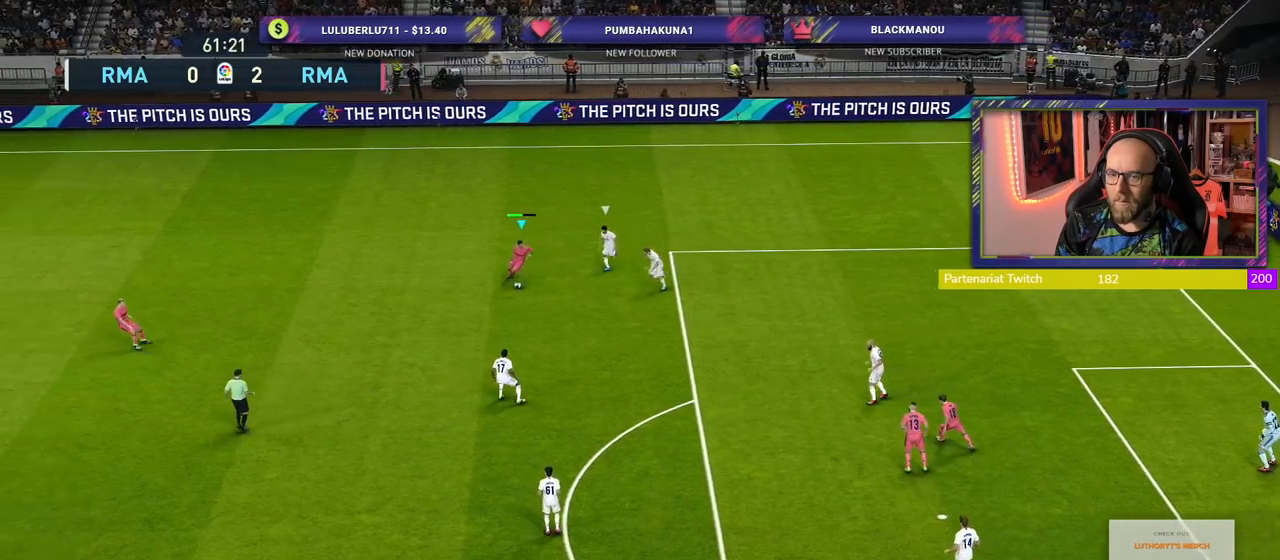
{"dt_ms": 500, "buttons": [], "left_stick": "down", "right_stick": "center", "events": [[160, "SQUARE", "up"], [180, "R1", "up"]]}
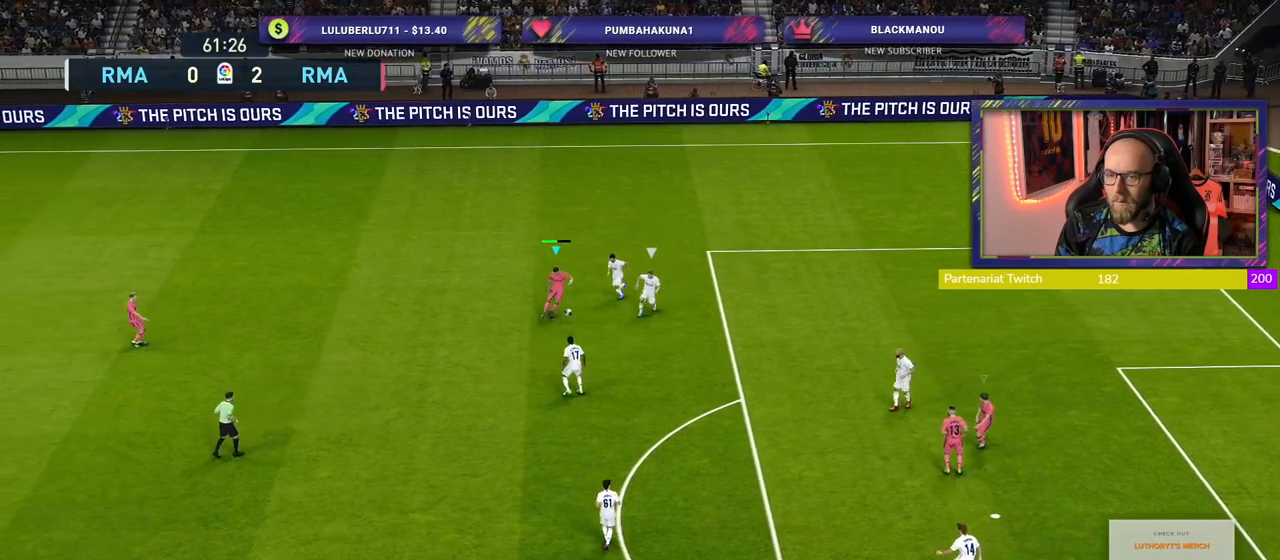
{"dt_ms": 500, "buttons": [], "left_stick": "down", "right_stick": "center", "events": []}
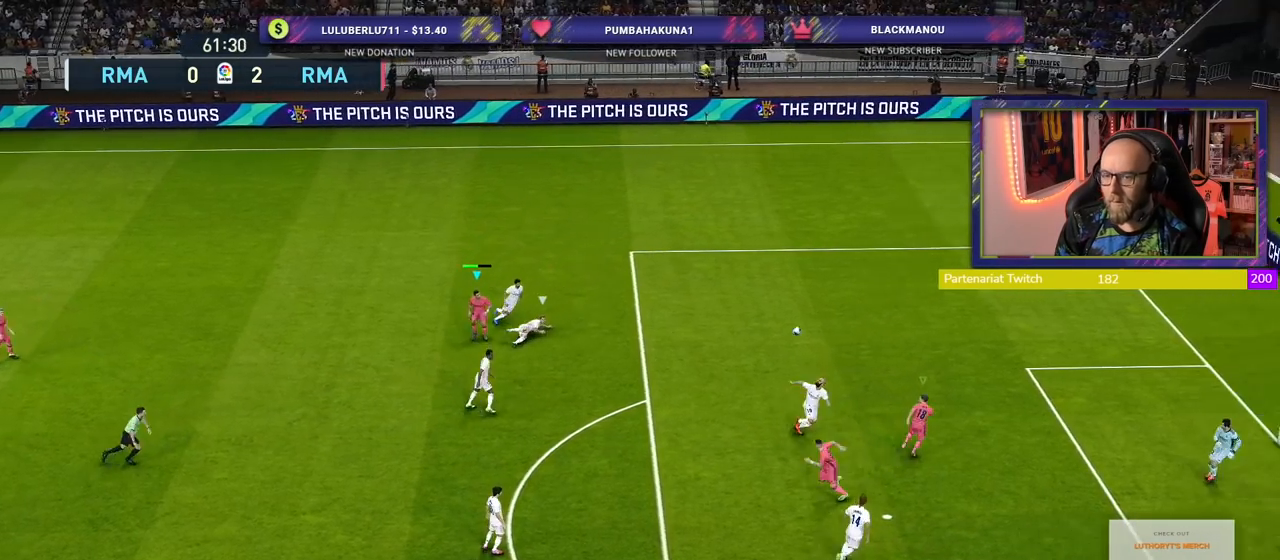
{"dt_ms": 500, "buttons": [], "left_stick": "down", "right_stick": "center", "events": []}
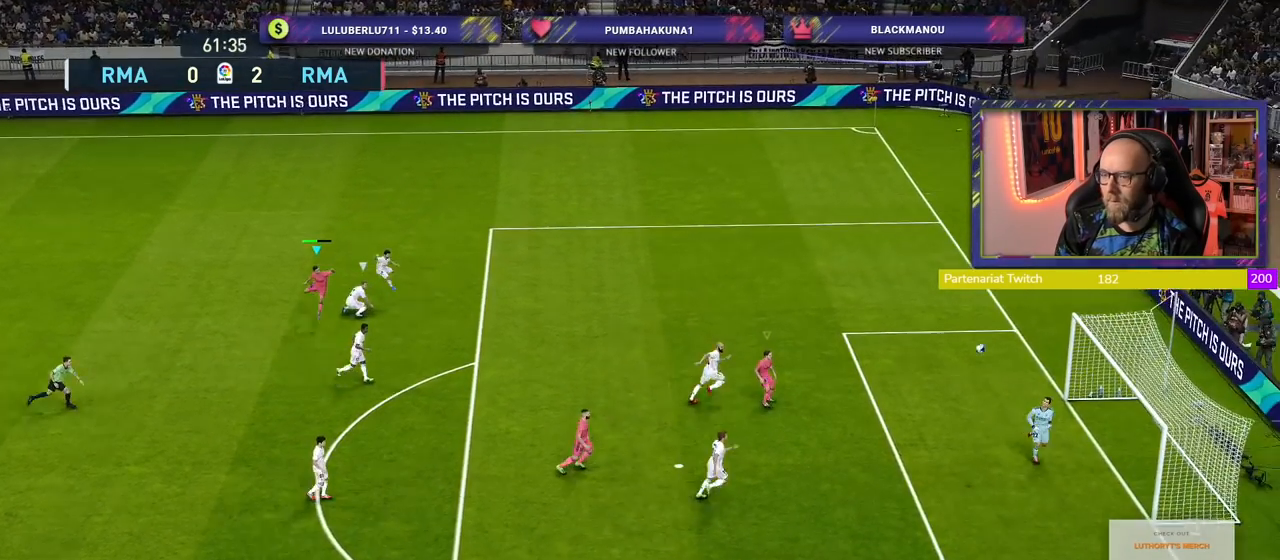
{"dt_ms": 500, "buttons": ["R1"], "left_stick": "down", "right_stick": "center", "events": [[320, "R1", "down"]]}
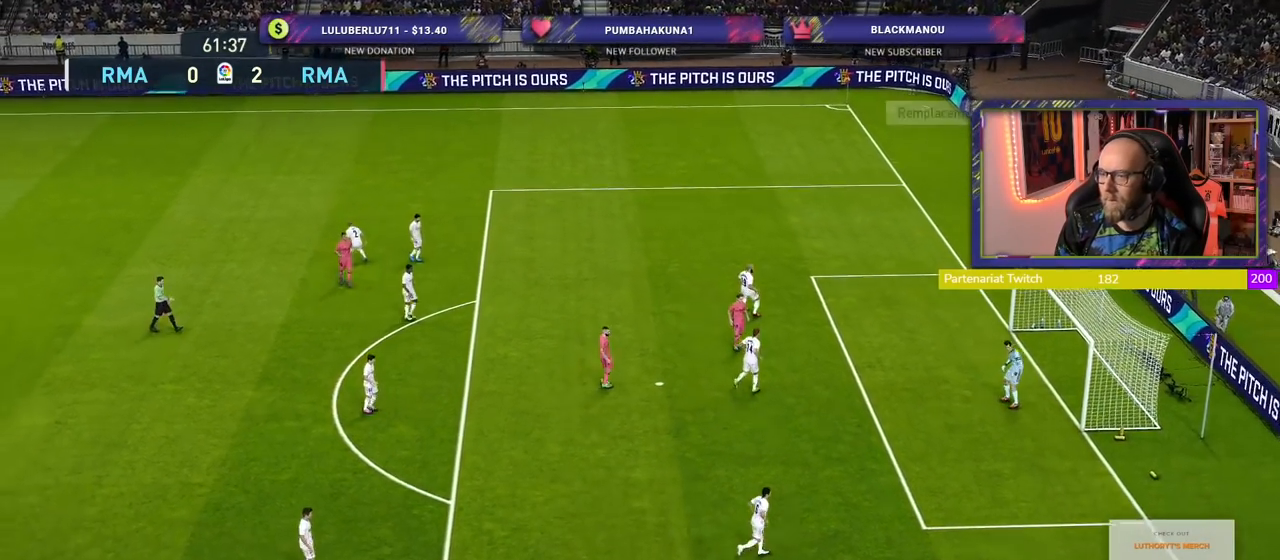
{"dt_ms": 500, "buttons": ["CROSS"], "left_stick": "center", "right_stick": "center", "events": [[80, "left_stick", "center"], [160, "CROSS", "down"], [280, "CROSS", "up"], [460, "CROSS", "down"], [480, "R1", "up"]]}
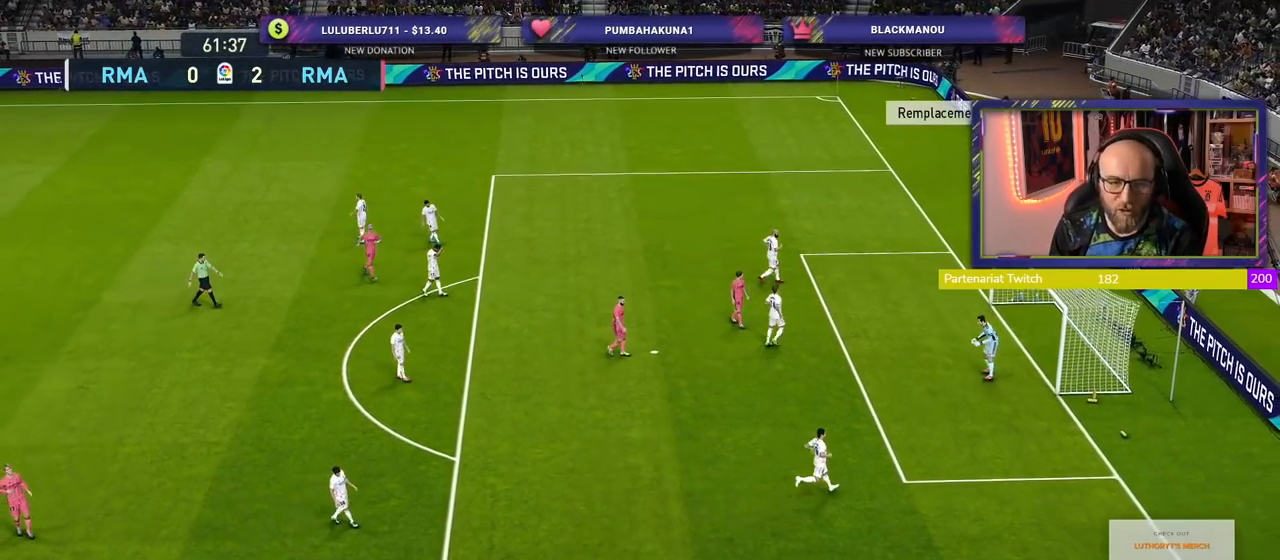
{"dt_ms": 500, "buttons": [], "left_stick": "center", "right_stick": "center"}
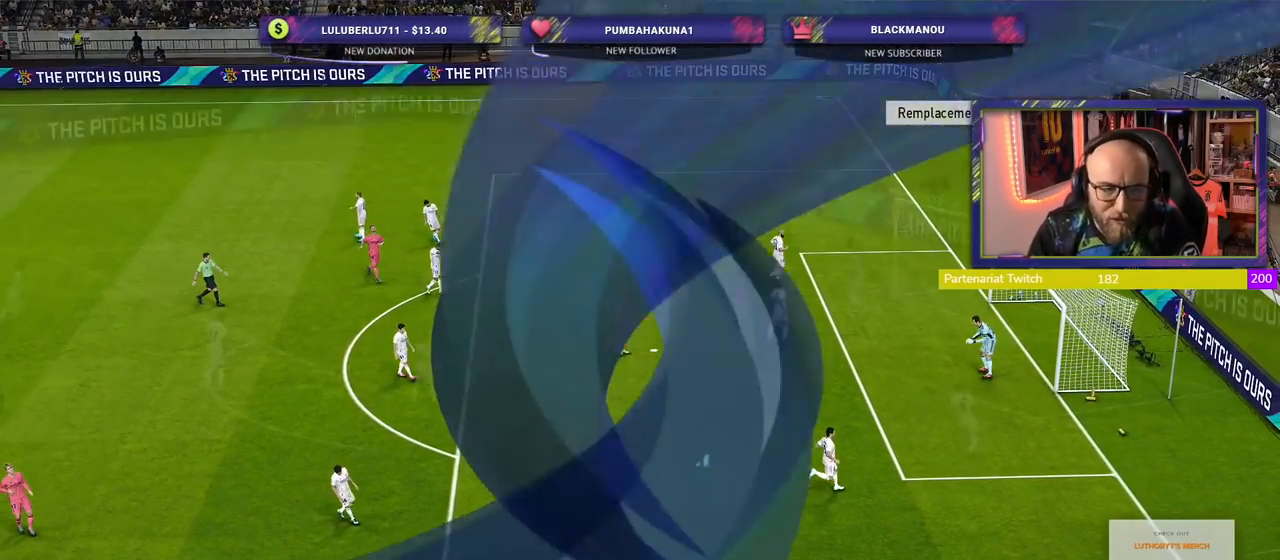
{"dt_ms": 500, "buttons": [], "left_stick": "center", "right_stick": "center", "events": []}
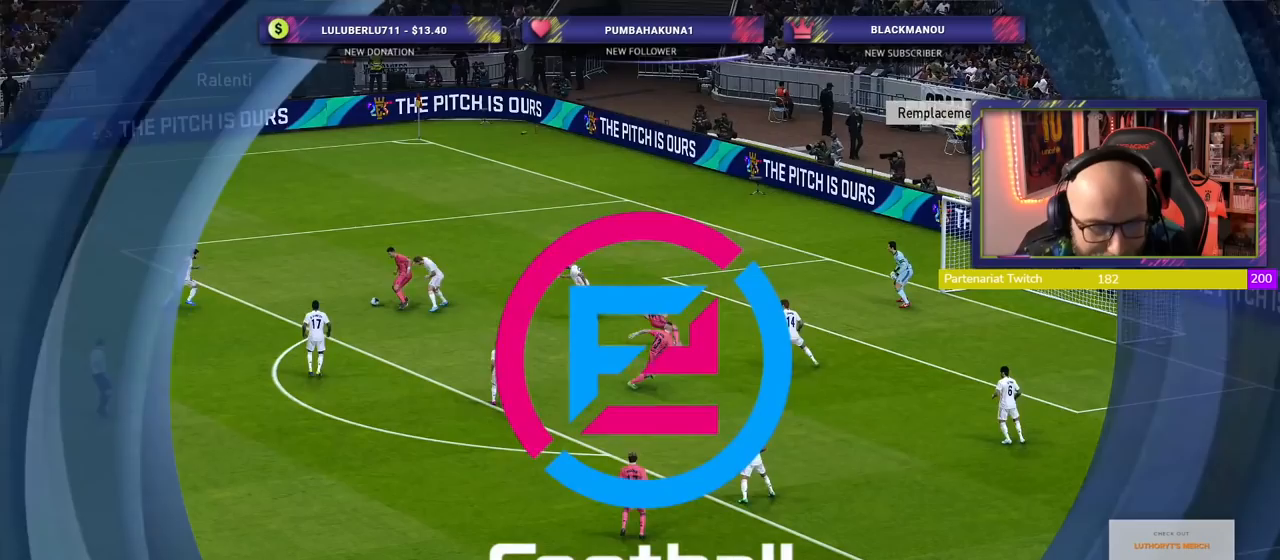
{"dt_ms": 500, "buttons": [], "left_stick": "center", "right_stick": "center", "events": [[300, "L1", "down"], [360, "L1", "up"]]}
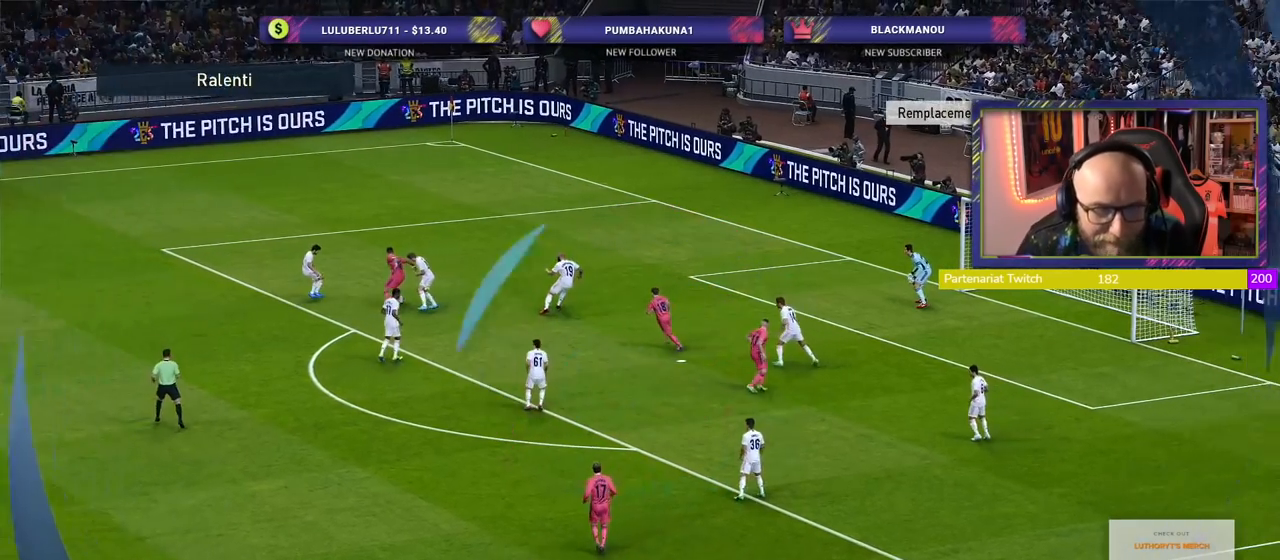
{"dt_ms": 1000, "buttons": [], "left_stick": "center", "right_stick": "center"}
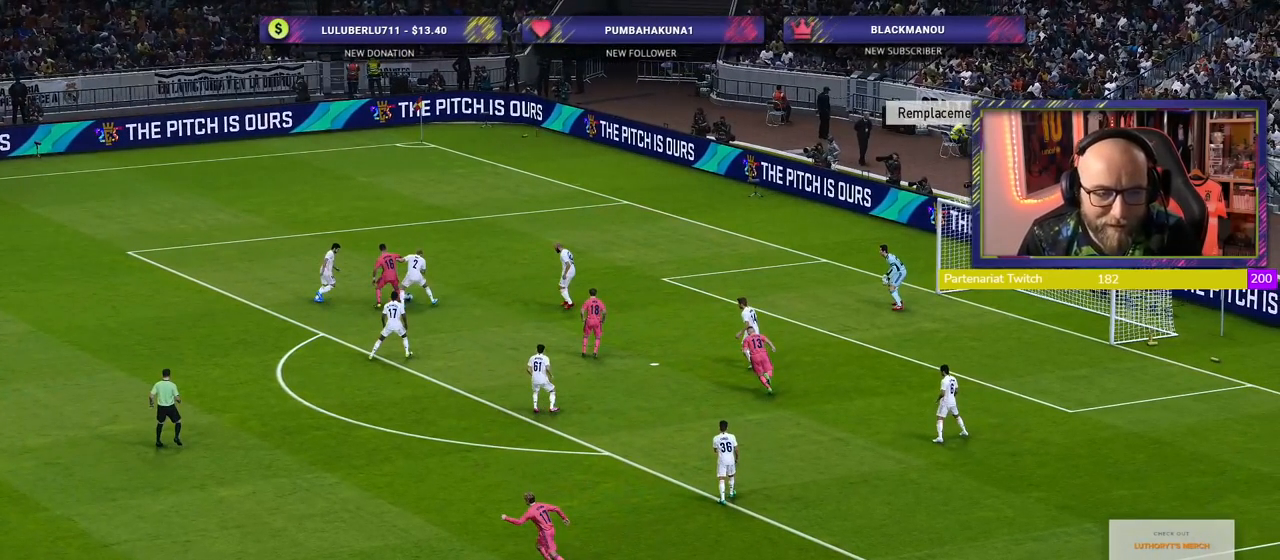
{"dt_ms": 500, "buttons": [], "left_stick": "center", "right_stick": "center", "events": []}
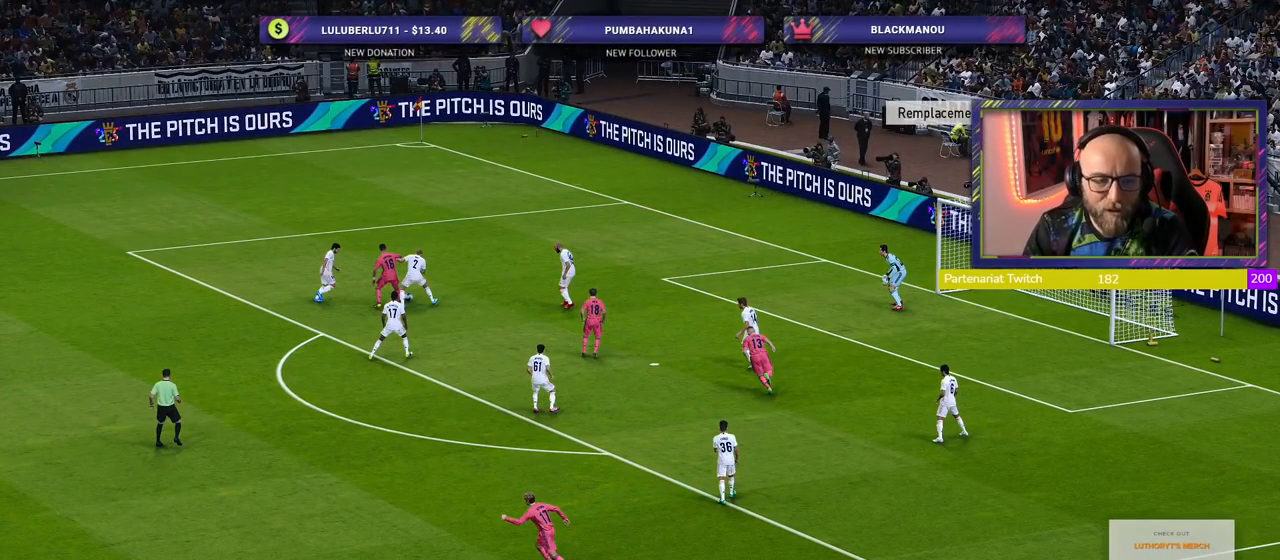
{"dt_ms": 1000, "buttons": [], "left_stick": "center", "right_stick": "center"}
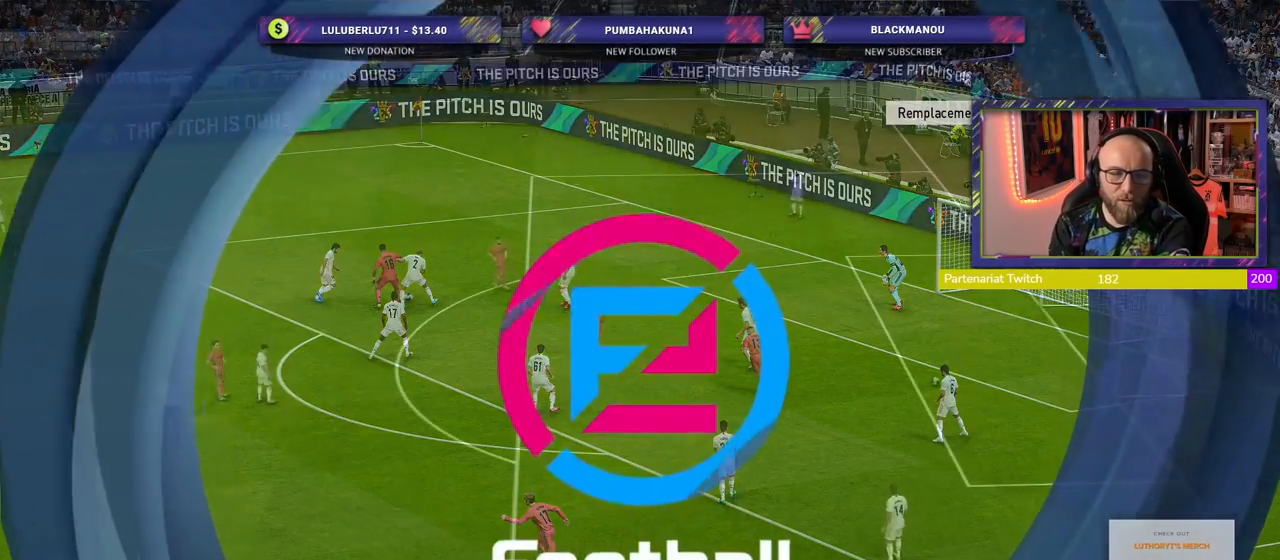
{"dt_ms": 500, "buttons": [], "left_stick": "center", "right_stick": "center", "events": [[400, "L1", "down"], [460, "L1", "up"]]}